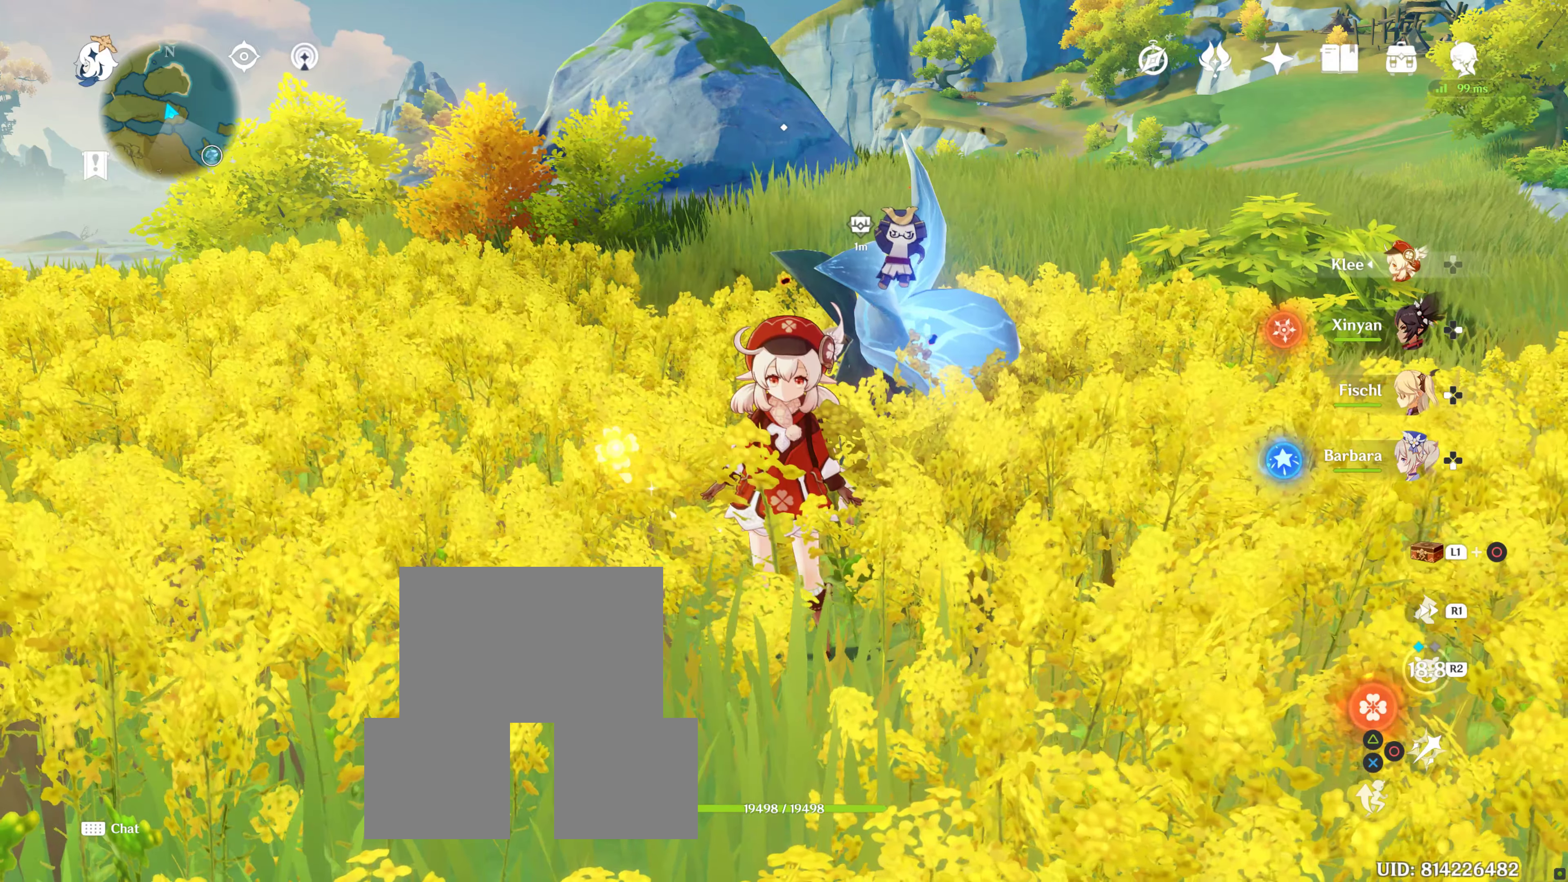
Gameplay with a controller (PlayStation layout); each line is a JSON object with the inputs held at the frame after it. "events" lists button and stick changes between this image and that frame as [ms after this image, input, new state], when the widget could be followed in between. Not read: L3 R3.
{"buttons": [], "left_stick": "up", "right_stick": "center", "events": [[34, "L1", "down"], [134, "L1", "up"], [134, "left_stick", "up"], [250, "left_stick", "up-right"], [384, "left_stick", "up"]]}
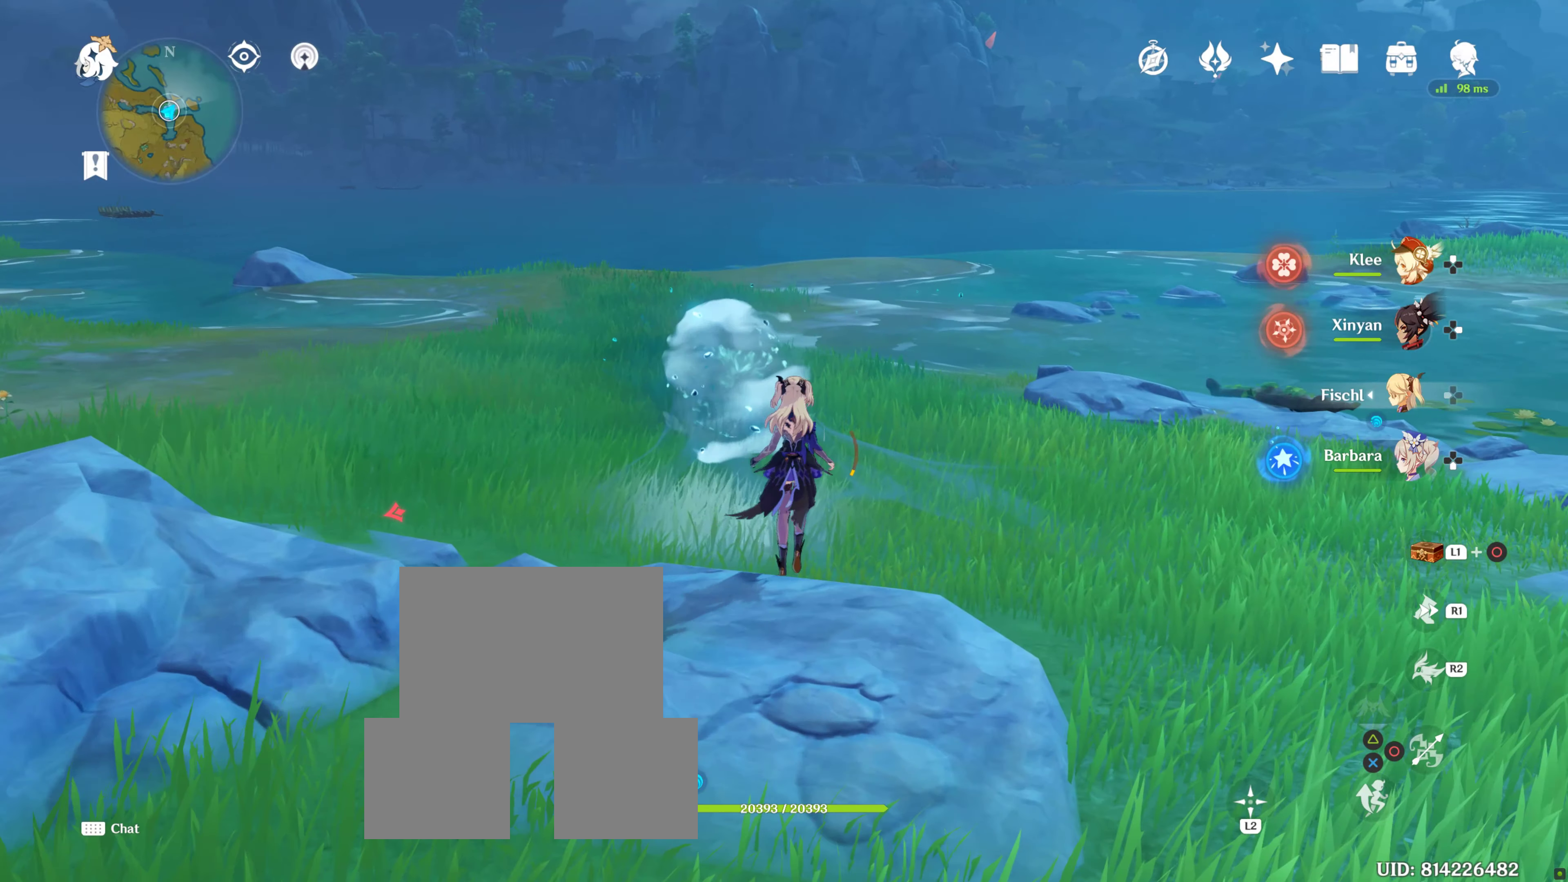
{"buttons": [], "left_stick": "up", "right_stick": "center", "events": []}
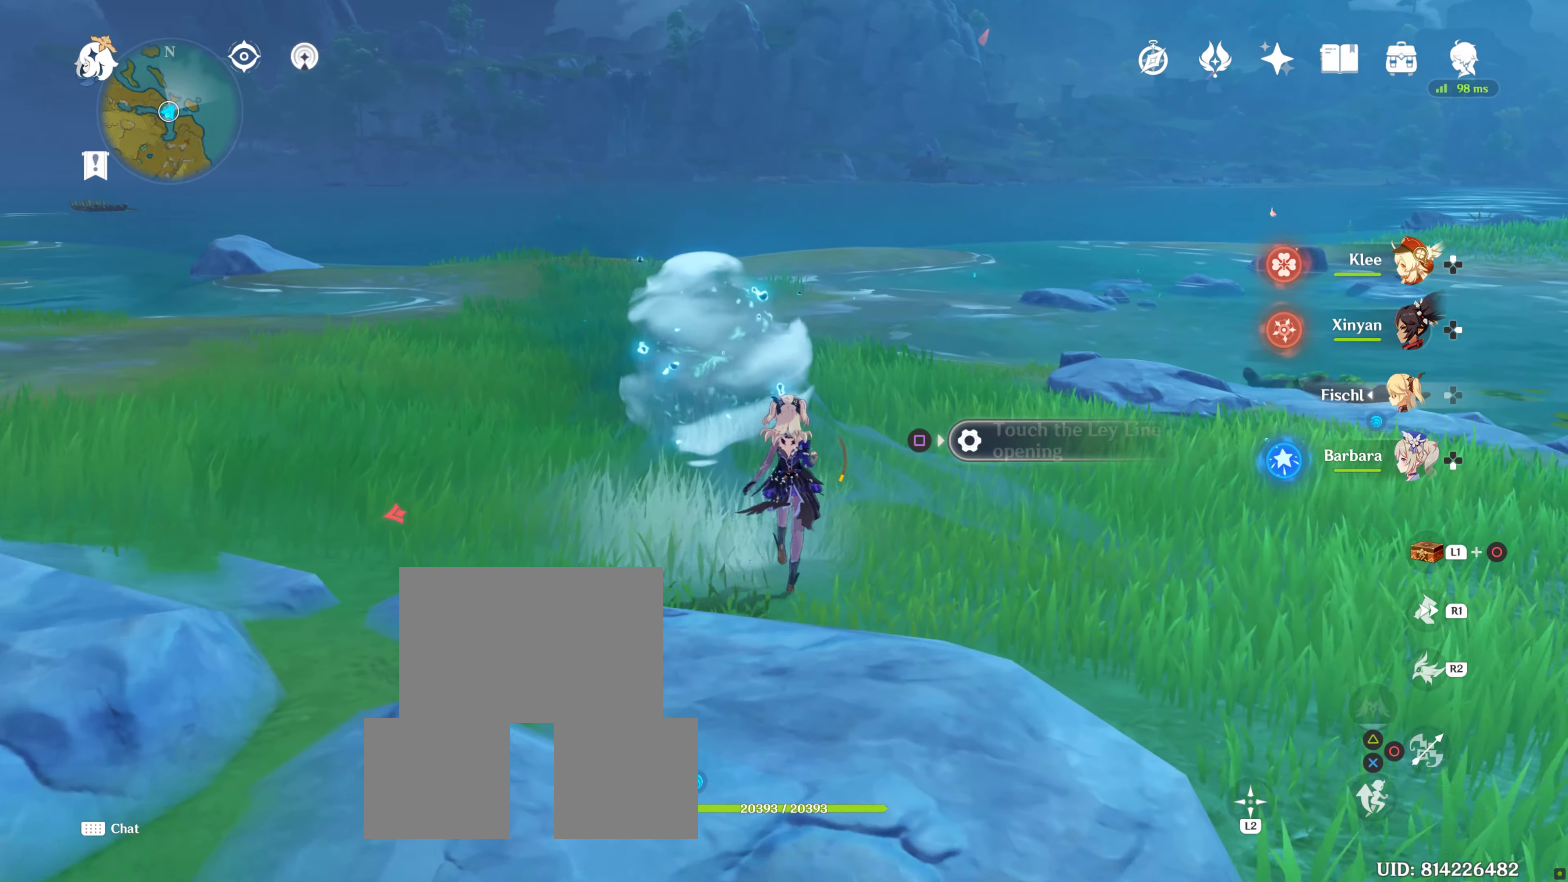
{"buttons": [], "left_stick": "up-right", "right_stick": "center", "events": [[67, "SQUARE", "down"], [100, "left_stick", "center"], [167, "SQUARE", "up"], [267, "SQUARE", "down"], [400, "SQUARE", "up"], [400, "left_stick", "up-right"]]}
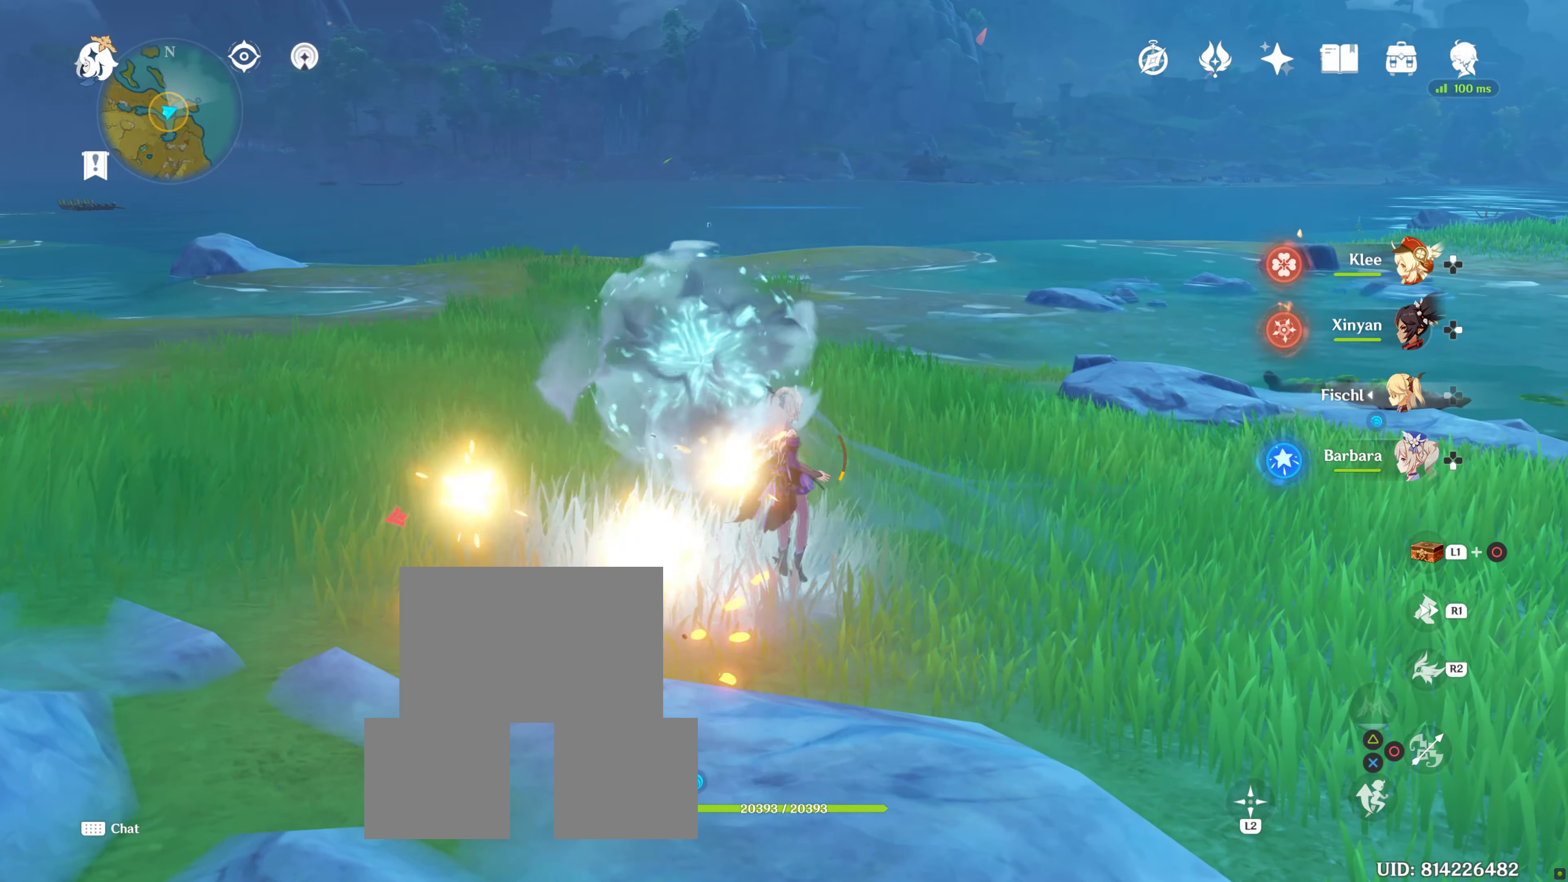
{"buttons": [], "left_stick": "up", "right_stick": "center", "events": [[50, "left_stick", "up"], [367, "right_stick", "left"], [467, "right_stick", "center"]]}
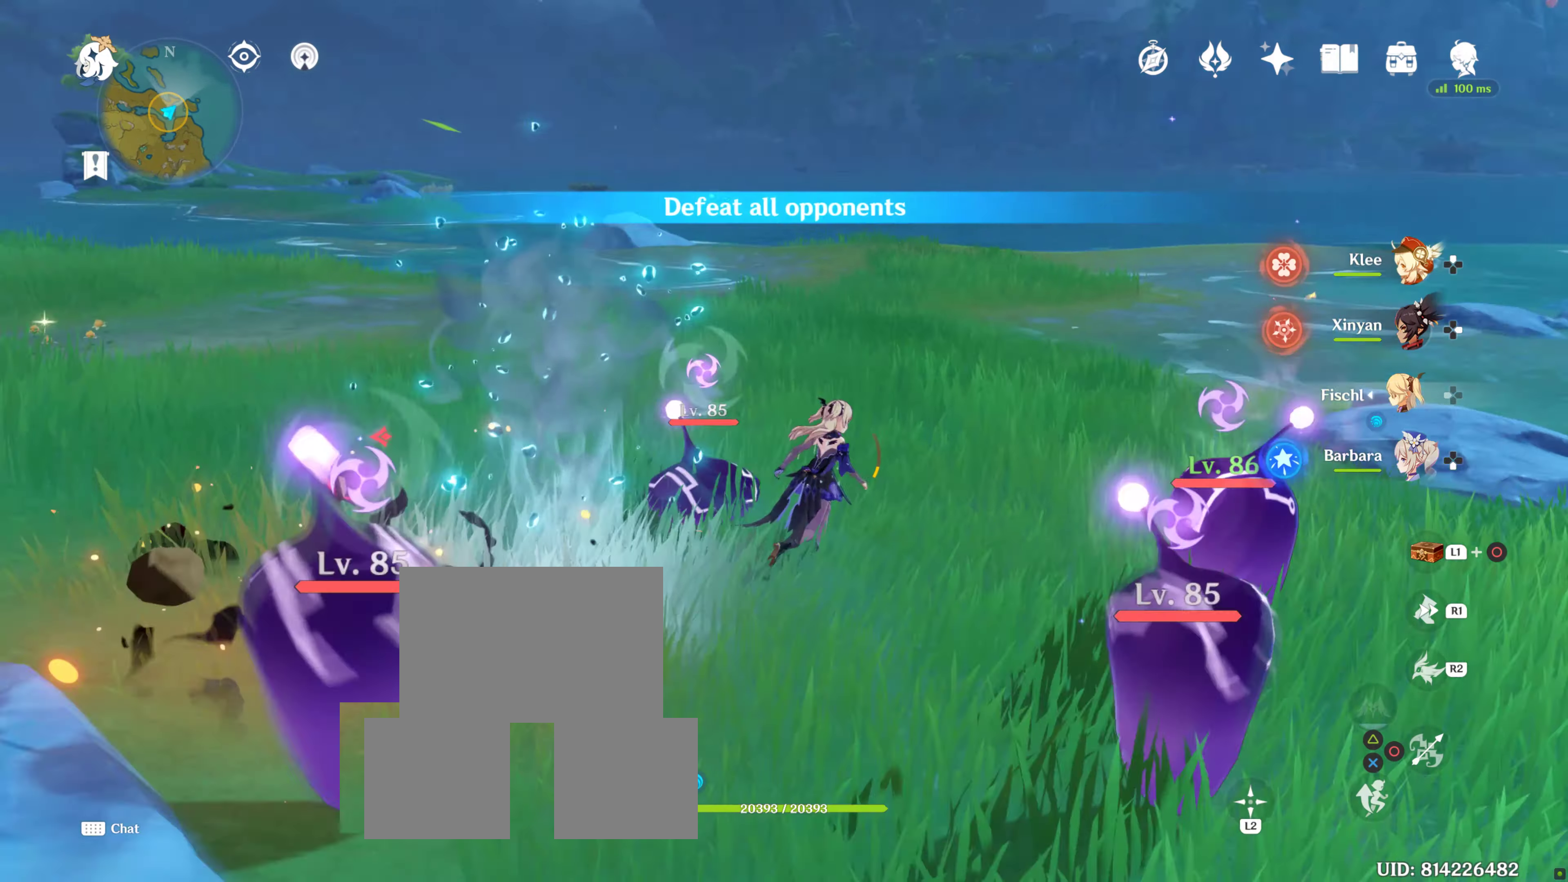
{"buttons": [], "left_stick": "center", "right_stick": "left", "events": [[384, "left_stick", "center"], [434, "right_stick", "left"]]}
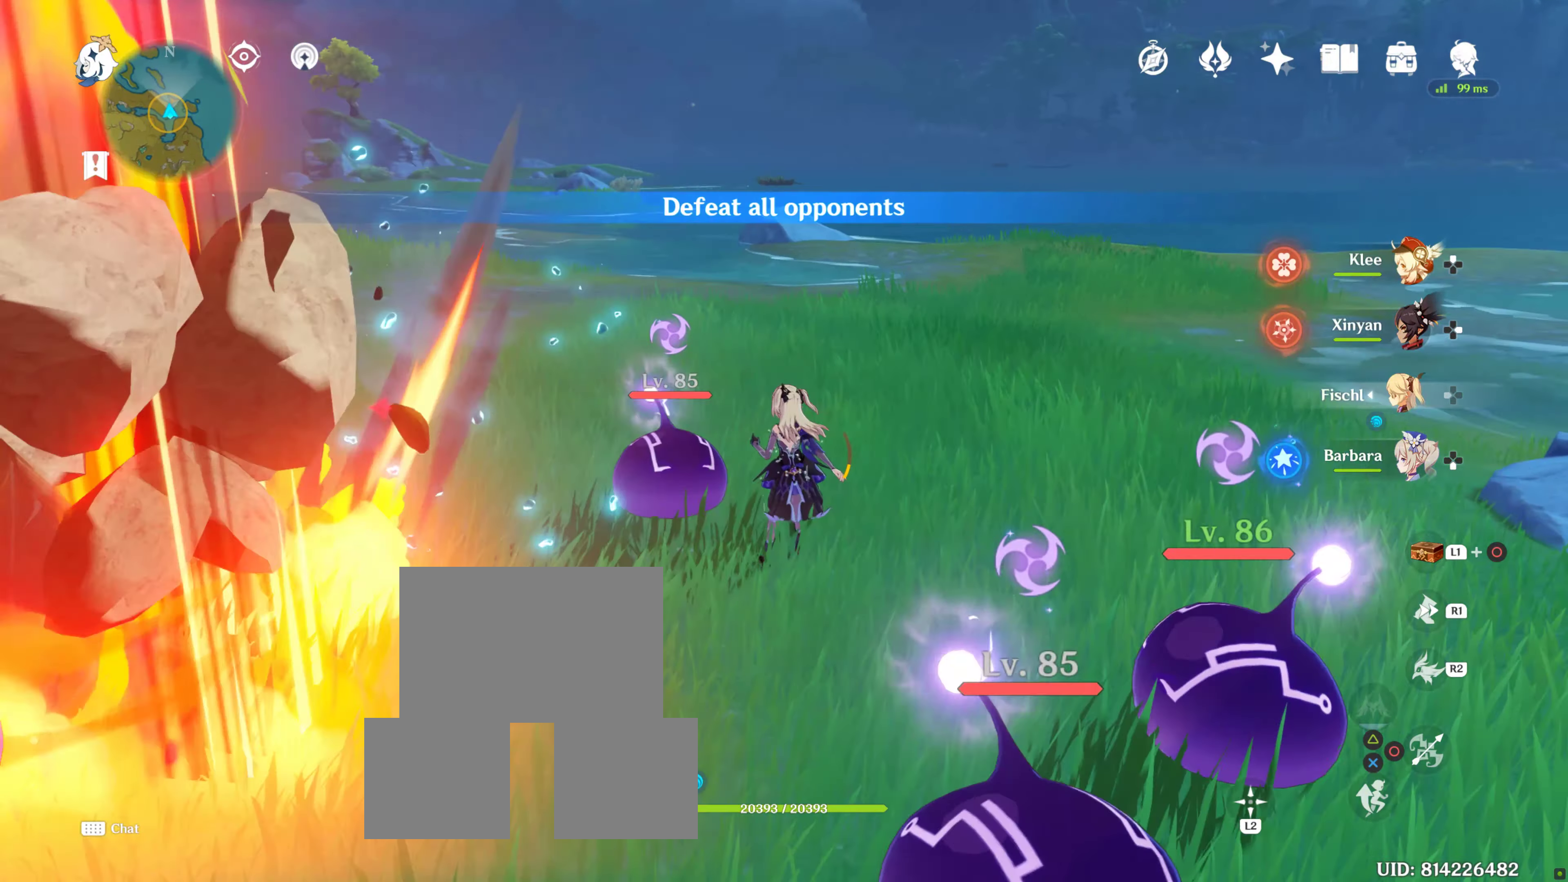
{"buttons": [], "left_stick": "center", "right_stick": "left", "events": [[200, "DPAD_RIGHT", "down"], [334, "DPAD_RIGHT", "up"]]}
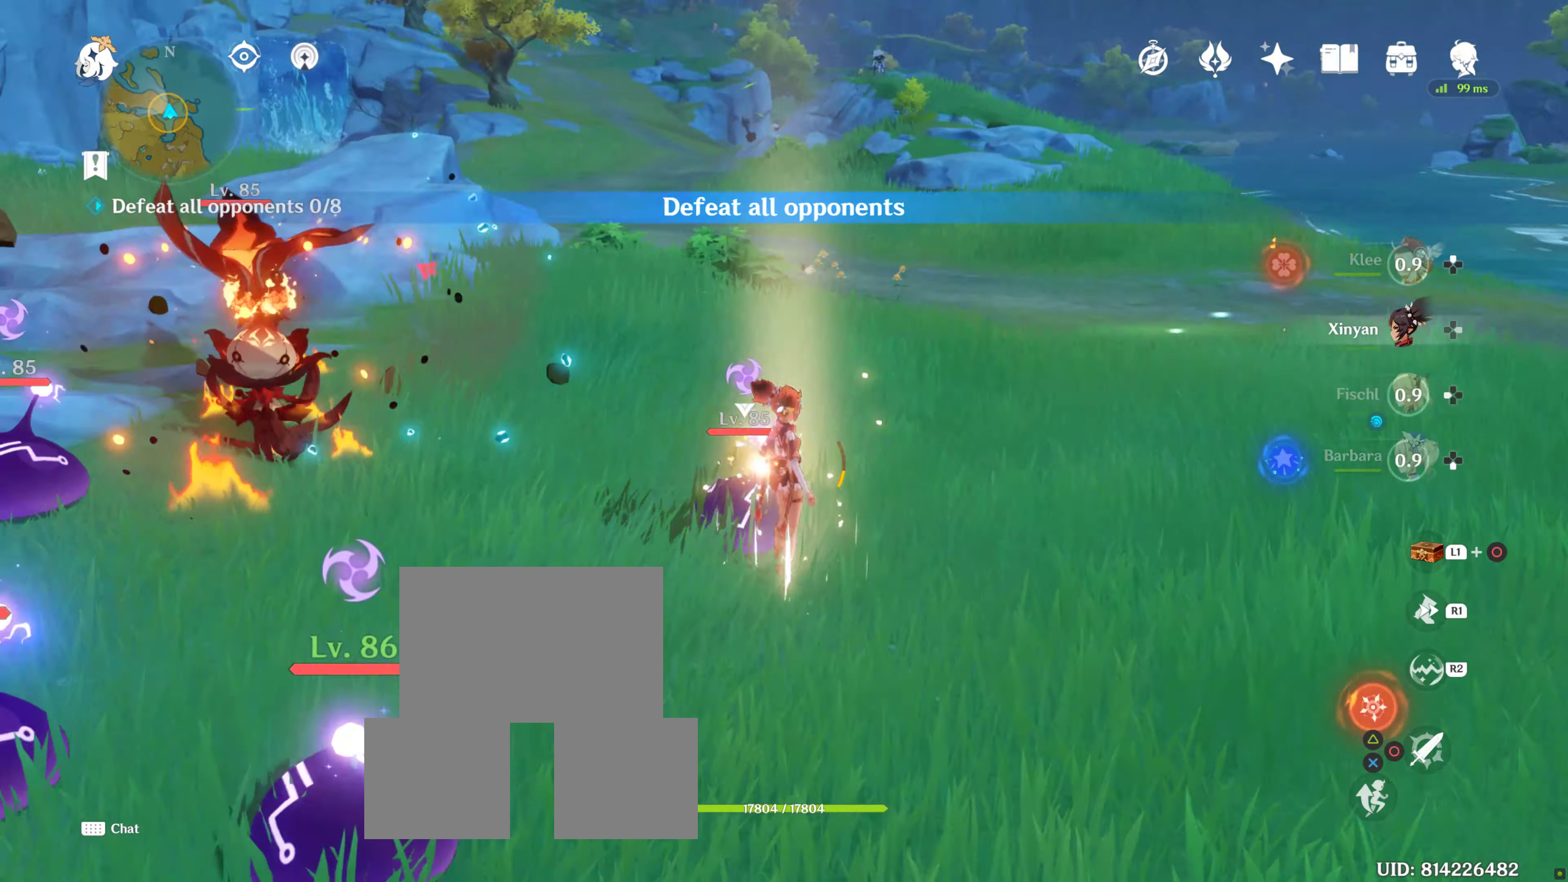
{"buttons": [], "left_stick": "up-left", "right_stick": "center", "events": [[117, "left_stick", "left"], [150, "right_stick", "center"], [400, "TRIANGLE", "down"], [500, "TRIANGLE", "up"], [500, "left_stick", "up-left"]]}
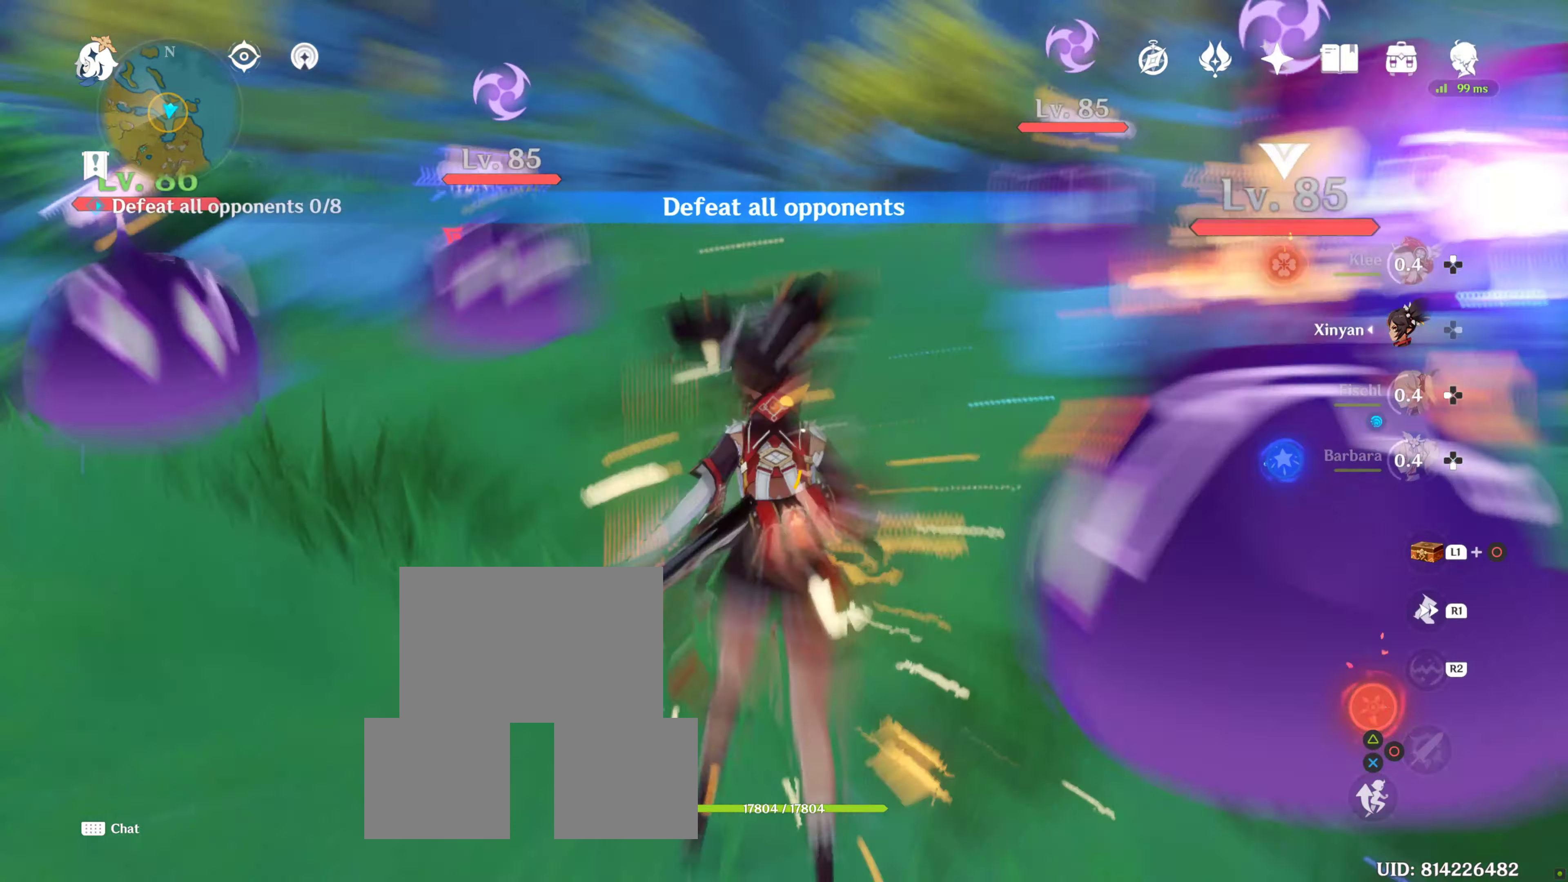
{"buttons": [], "left_stick": "up-left", "right_stick": "center", "events": [[100, "TRIANGLE", "down"], [234, "TRIANGLE", "up"], [334, "TRIANGLE", "down"], [467, "TRIANGLE", "up"]]}
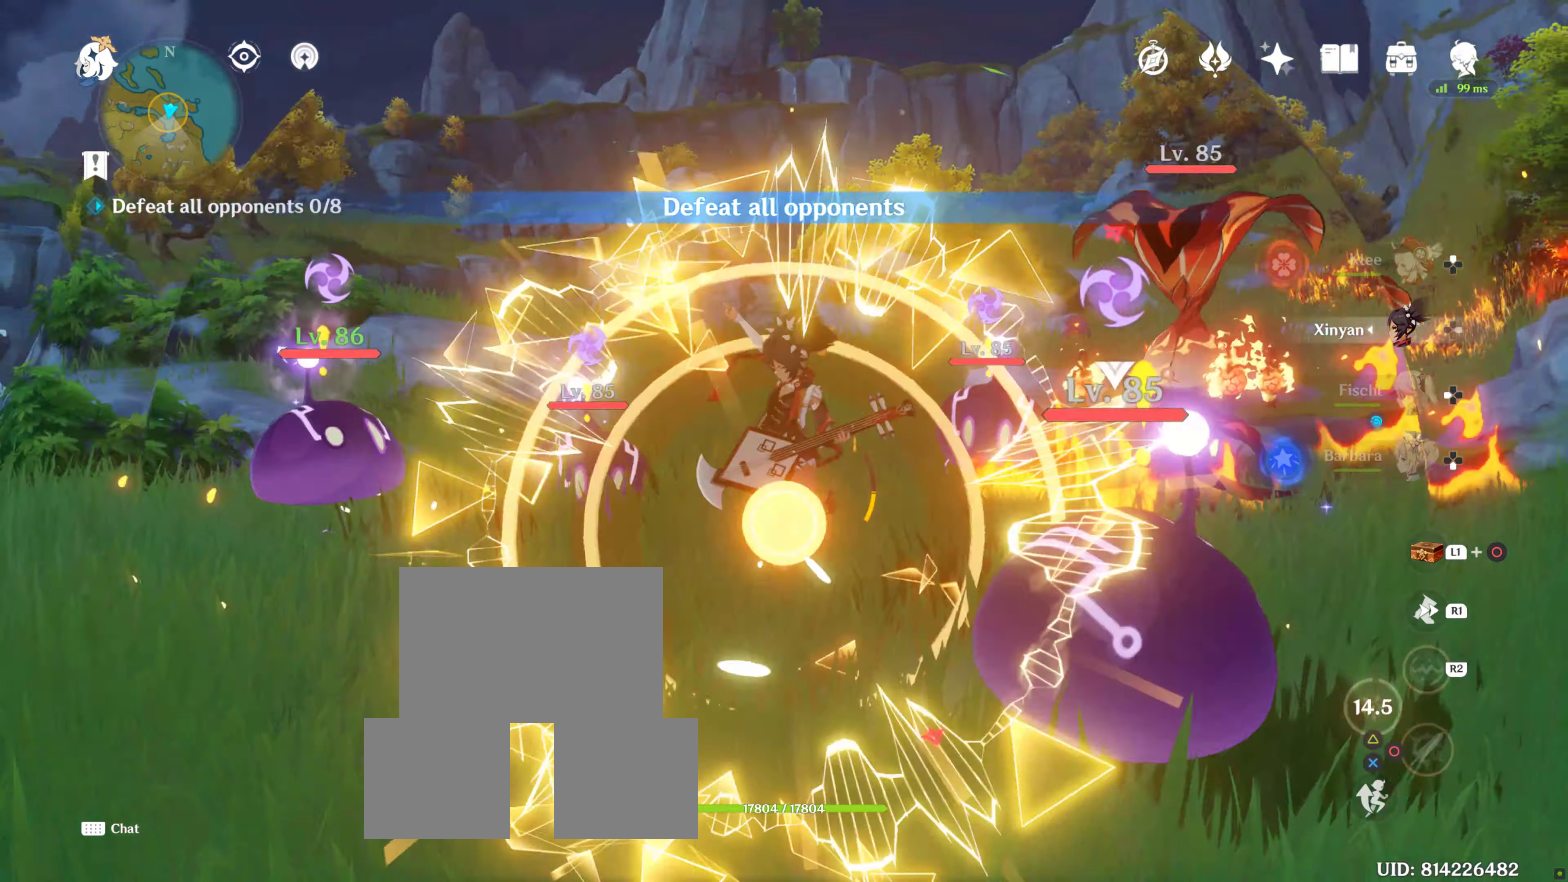
{"buttons": [], "left_stick": "up", "right_stick": "down-right", "events": [[50, "TRIANGLE", "down"], [200, "TRIANGLE", "up"], [200, "left_stick", "up"], [400, "right_stick", "down"], [450, "right_stick", "down-right"]]}
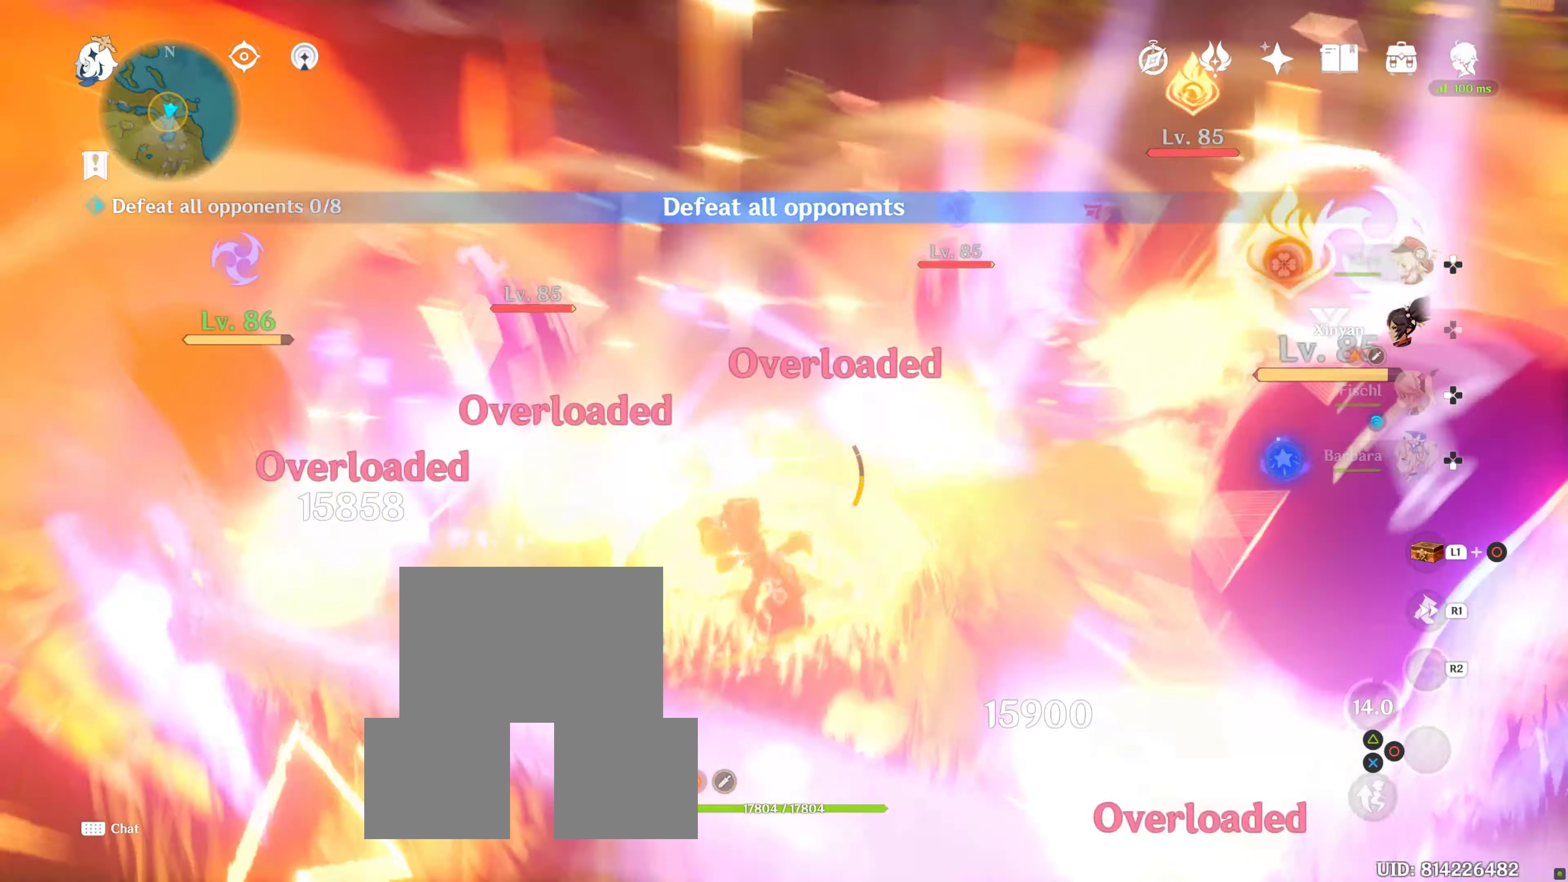
{"buttons": [], "left_stick": "up-right", "right_stick": "right", "events": [[183, "right_stick", "center"], [366, "left_stick", "up-right"], [400, "right_stick", "right"]]}